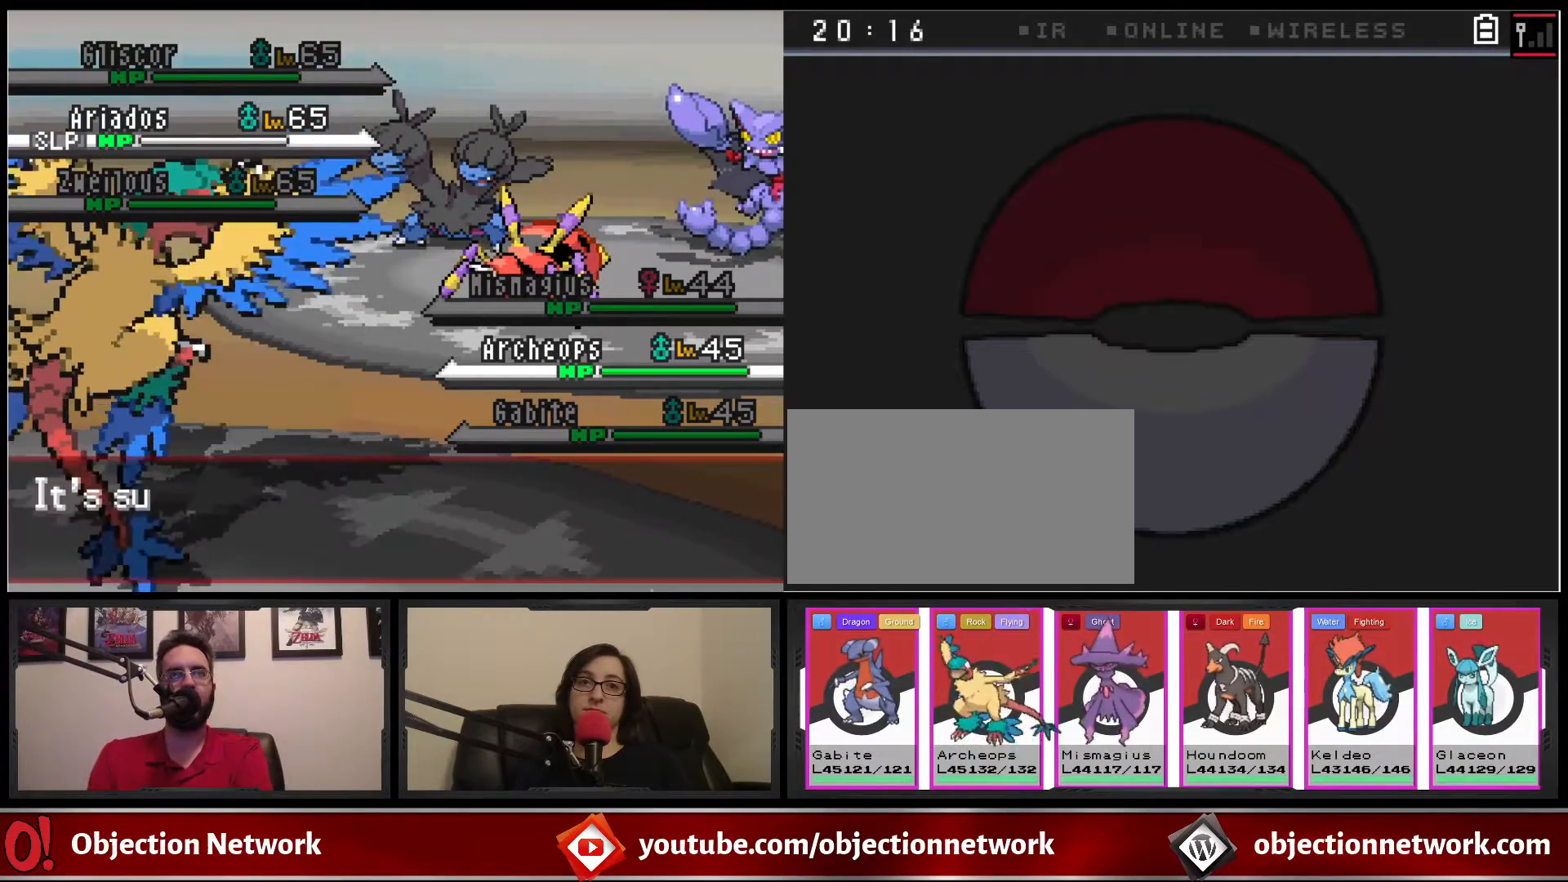
Gameplay with a controller (Nintendo layout); each line is a JSON object with the inputs held at the frame after it. "events" lists button and stick changes between this image and that frame as [ms after this image, input, new state], when the widget could be followed in between. Not read: L1 L3 R1 R3.
{"buttons": ["A"], "events": [[167, "A", "down"], [333, "A", "up"], [500, "A", "down"]]}
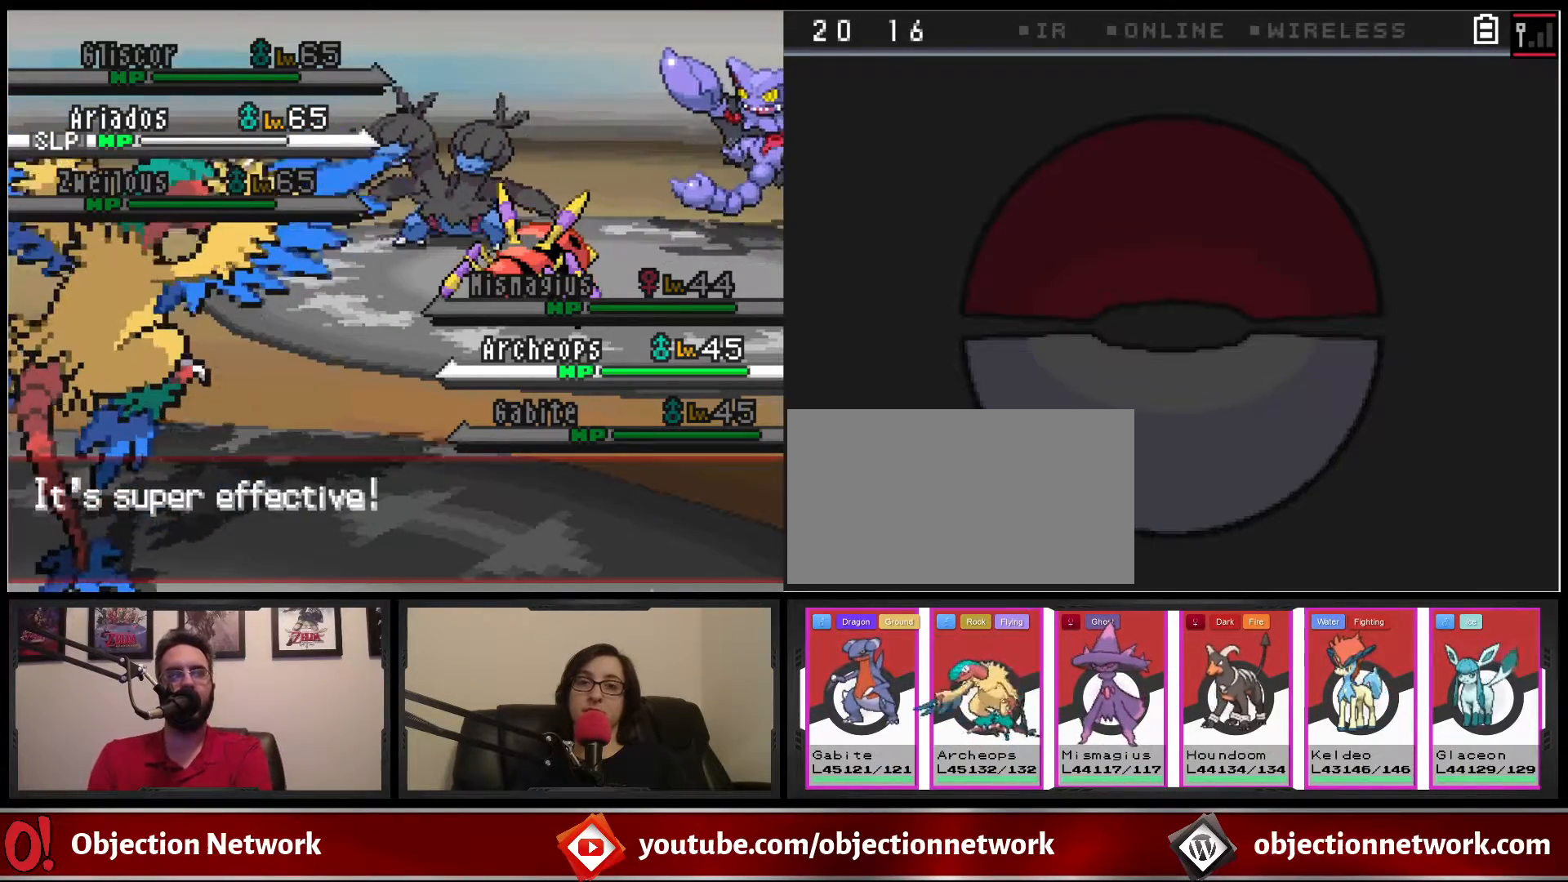
{"buttons": [], "events": [[133, "A", "up"], [300, "A", "down"], [433, "A", "up"]]}
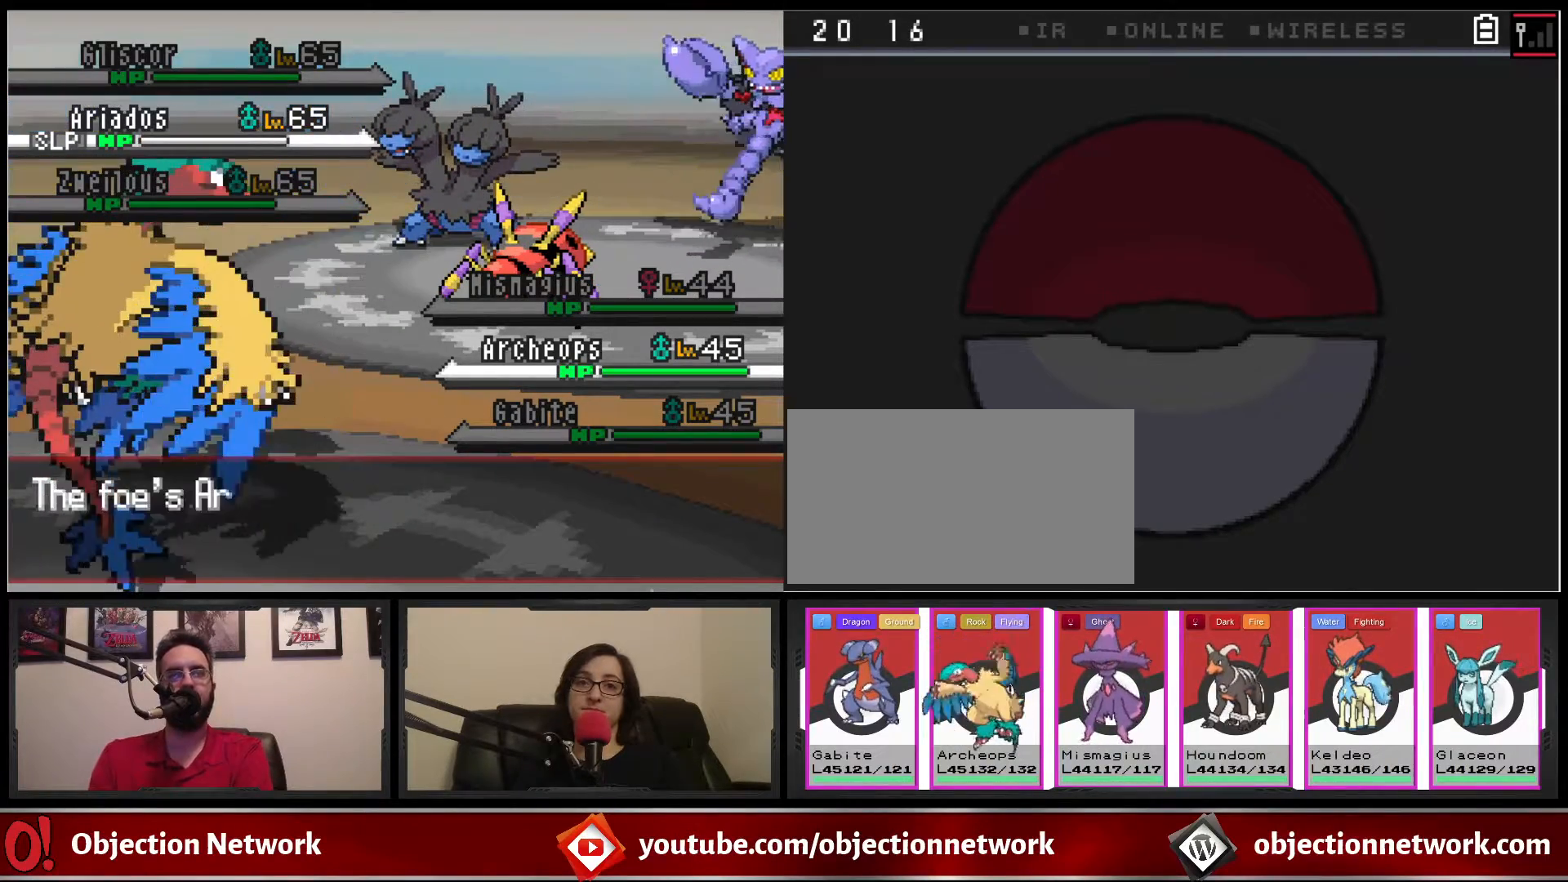
{"buttons": [], "events": [[150, "A", "down"], [250, "A", "up"]]}
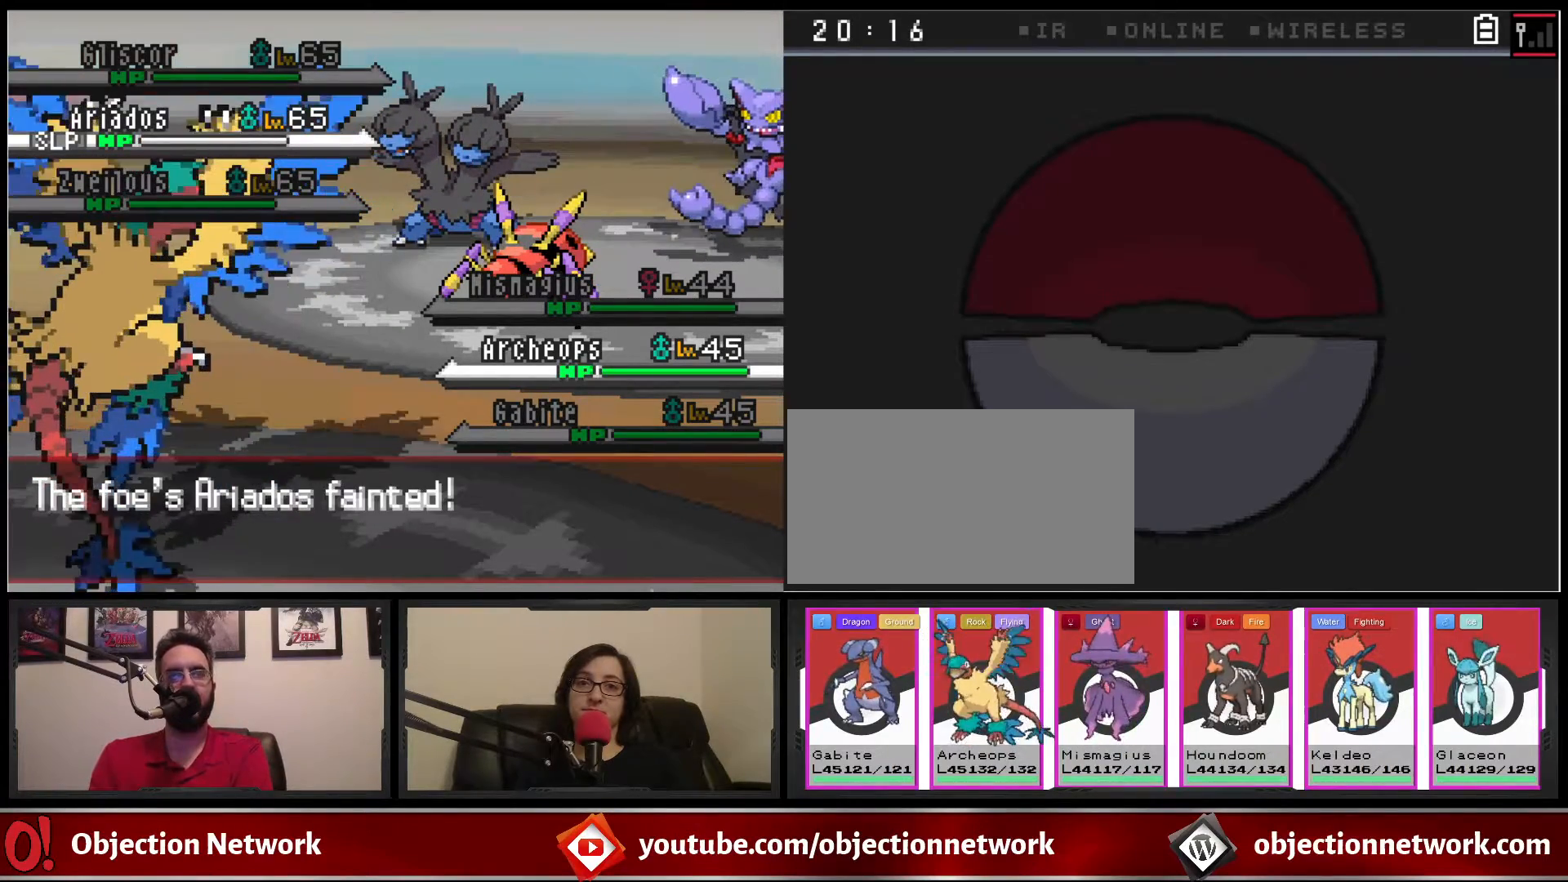
{"buttons": [], "events": [[167, "A", "down"], [283, "A", "up"]]}
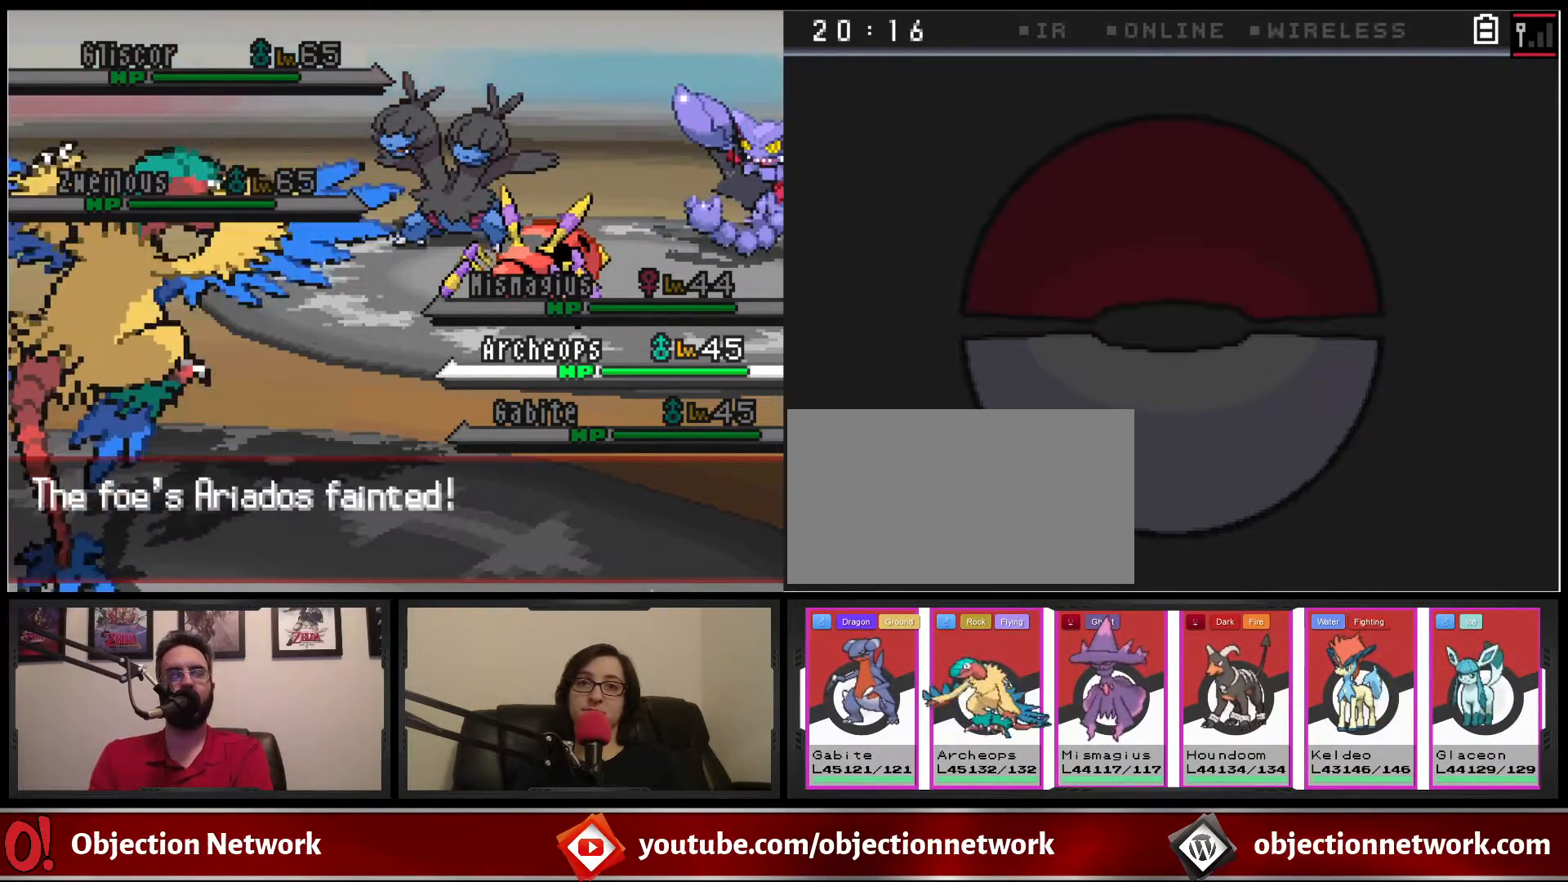
{"buttons": [], "events": []}
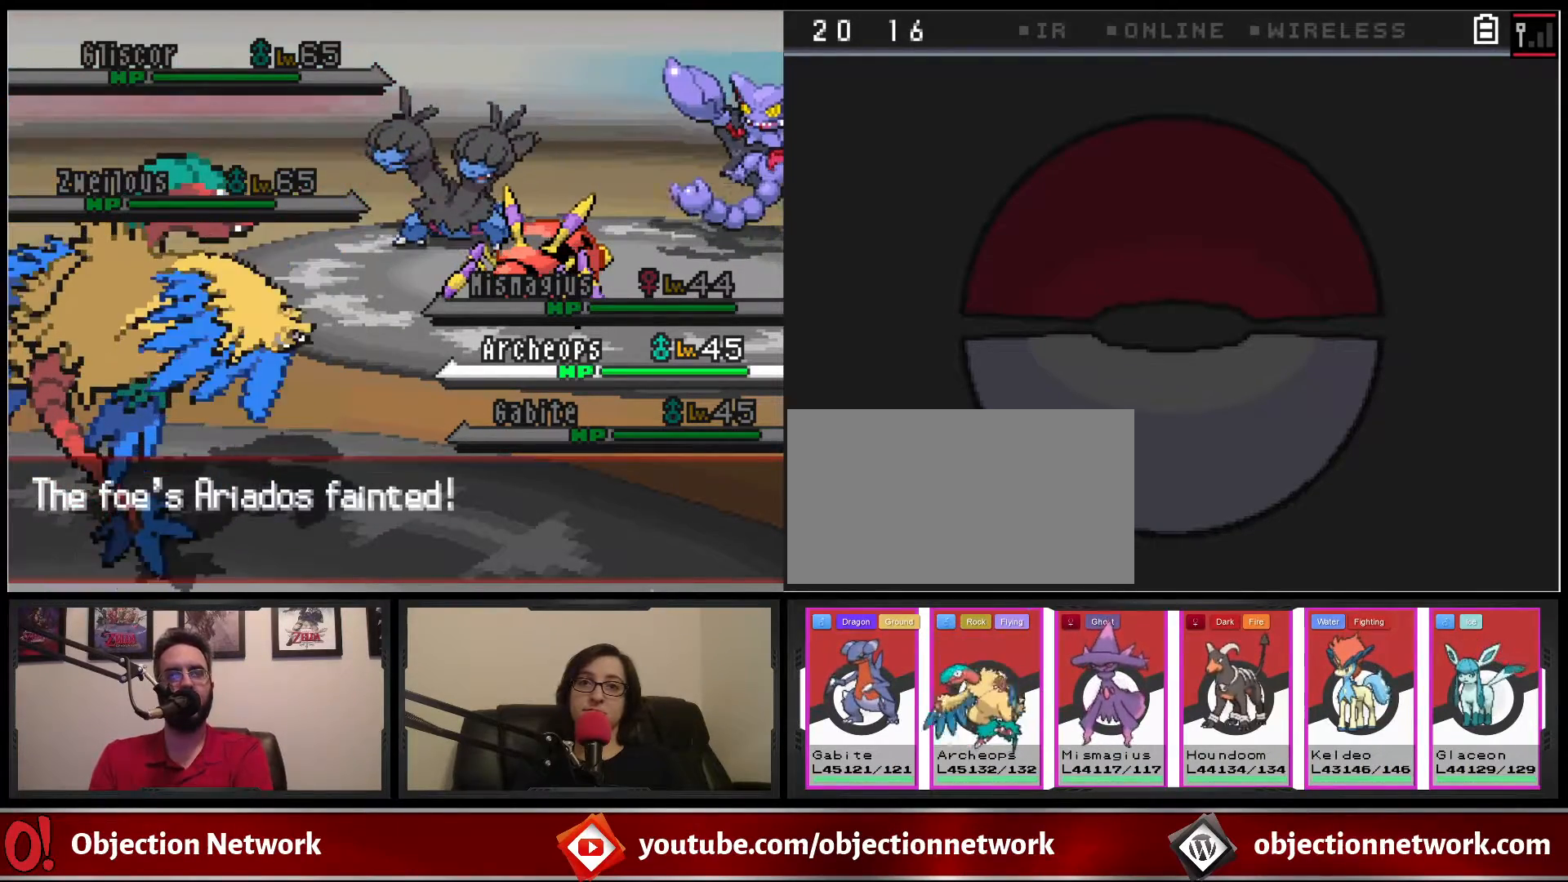
{"buttons": [], "events": []}
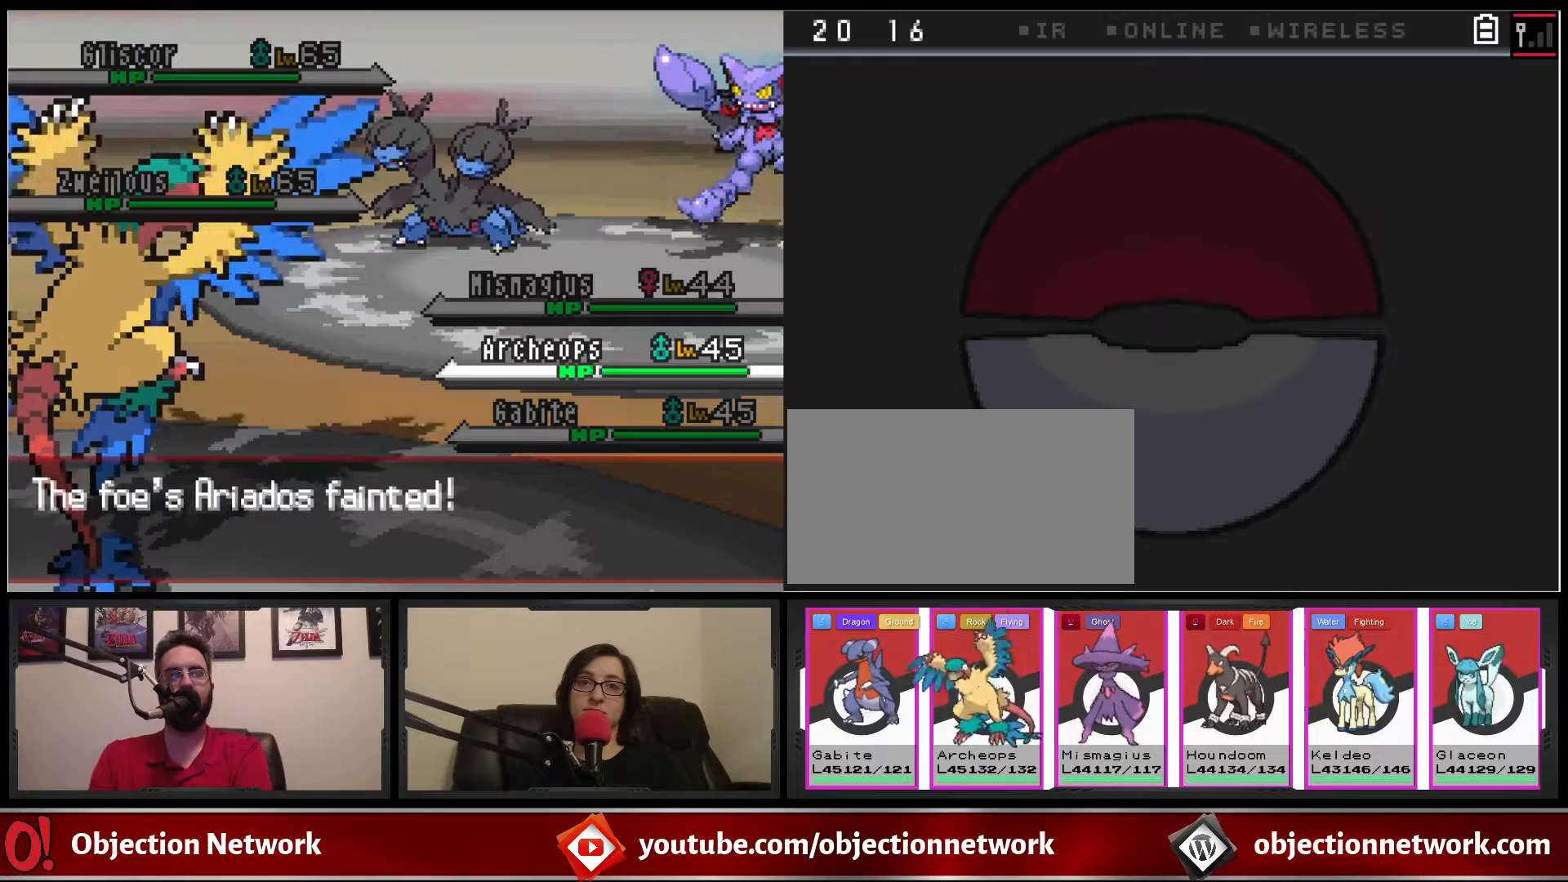
{"buttons": [], "events": [[150, "A", "down"], [283, "A", "up"]]}
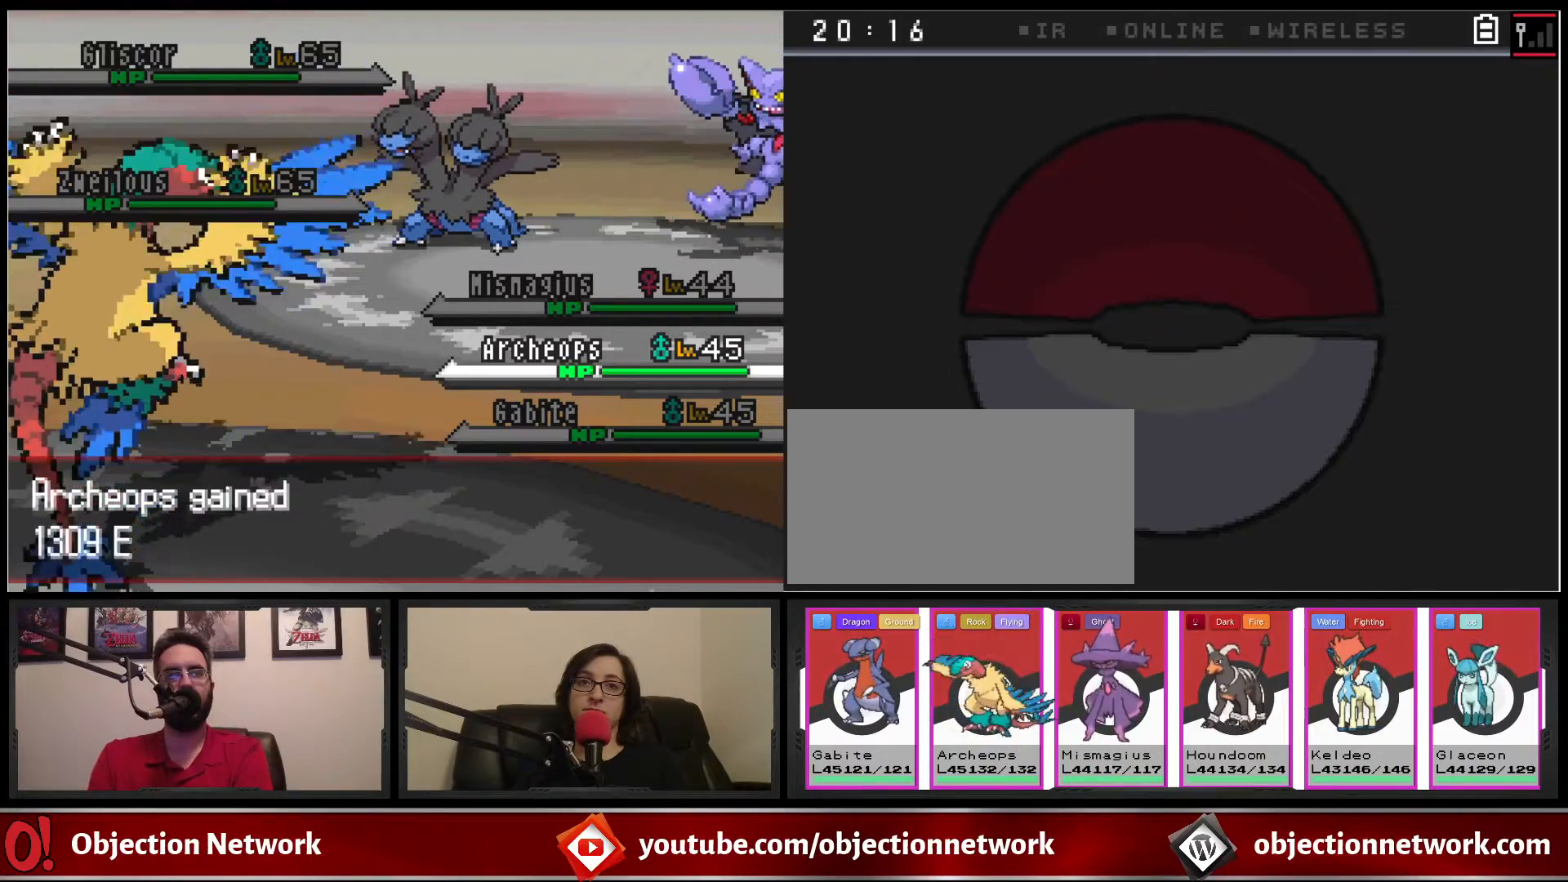
{"buttons": [], "events": [[367, "A", "down"], [450, "A", "up"]]}
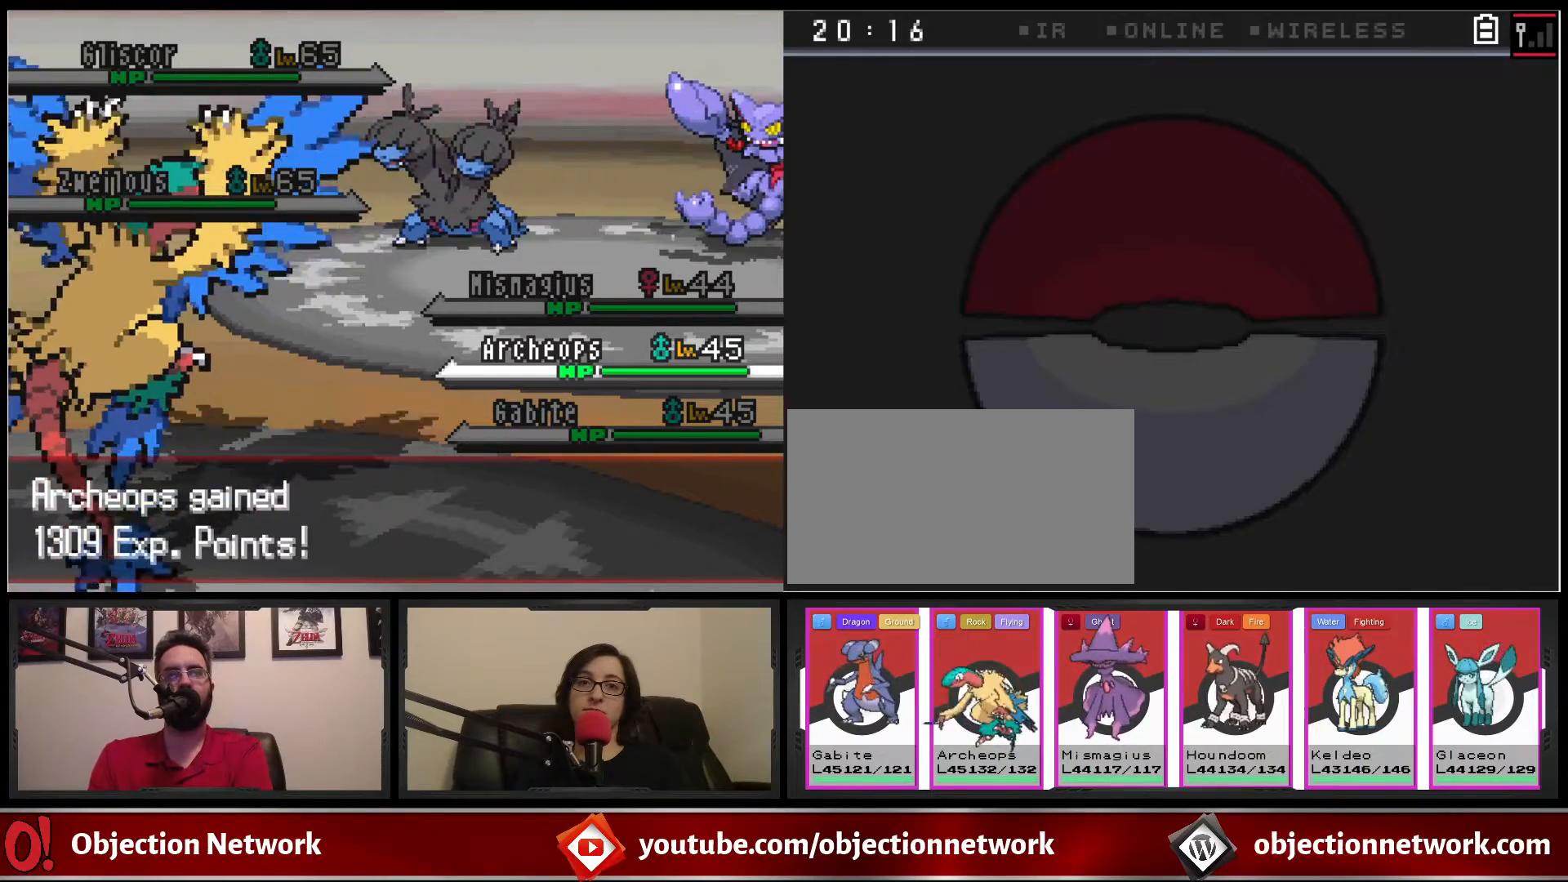
{"buttons": [], "events": []}
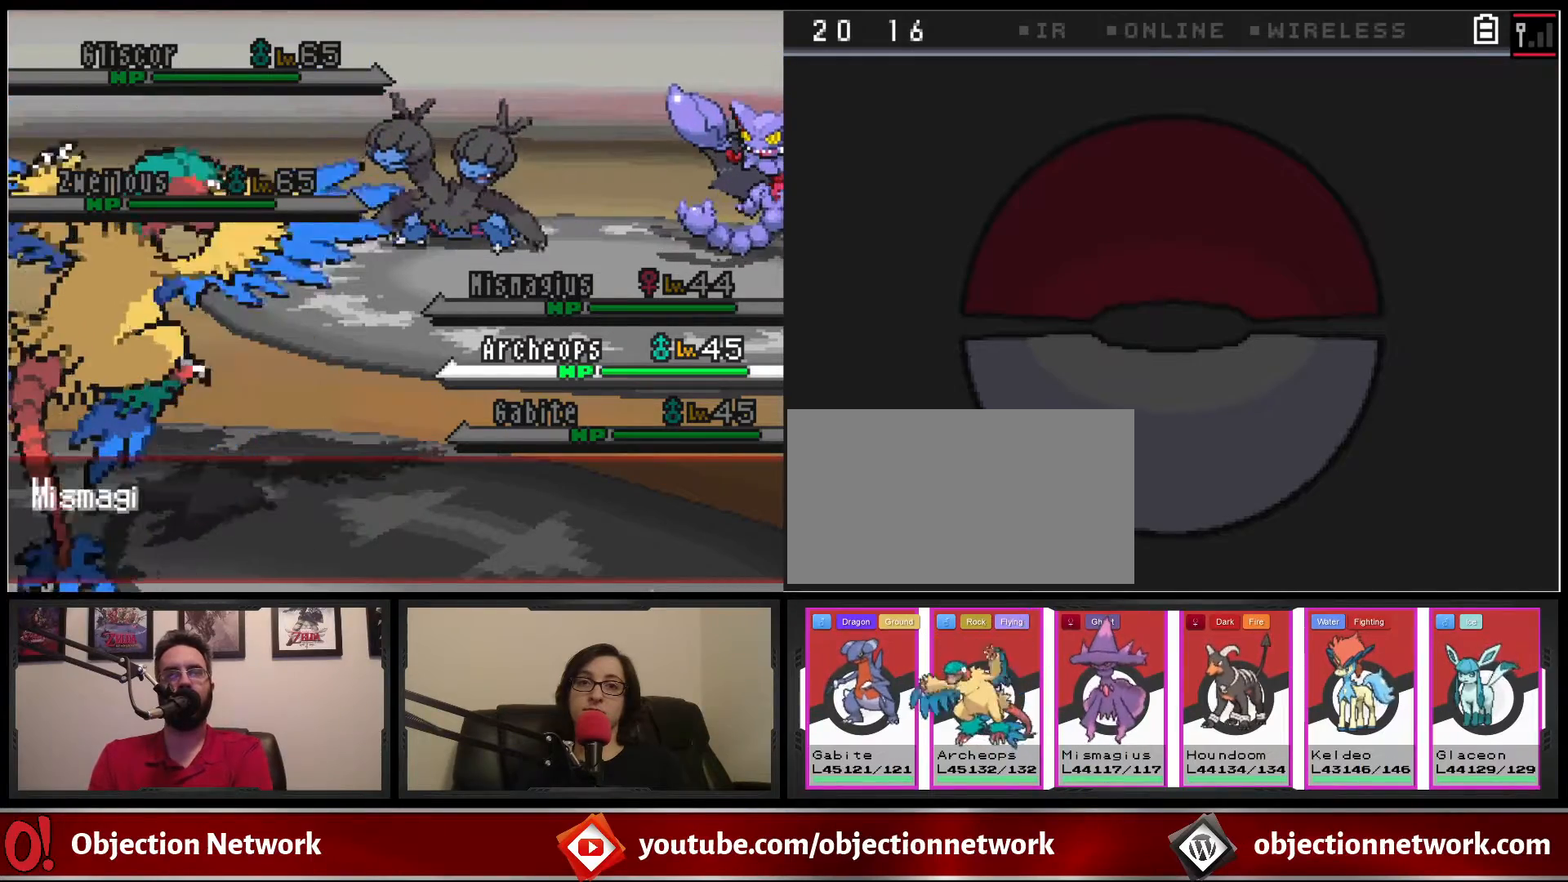
{"buttons": ["A"], "events": [[233, "A", "down"], [333, "A", "up"], [400, "A", "down"]]}
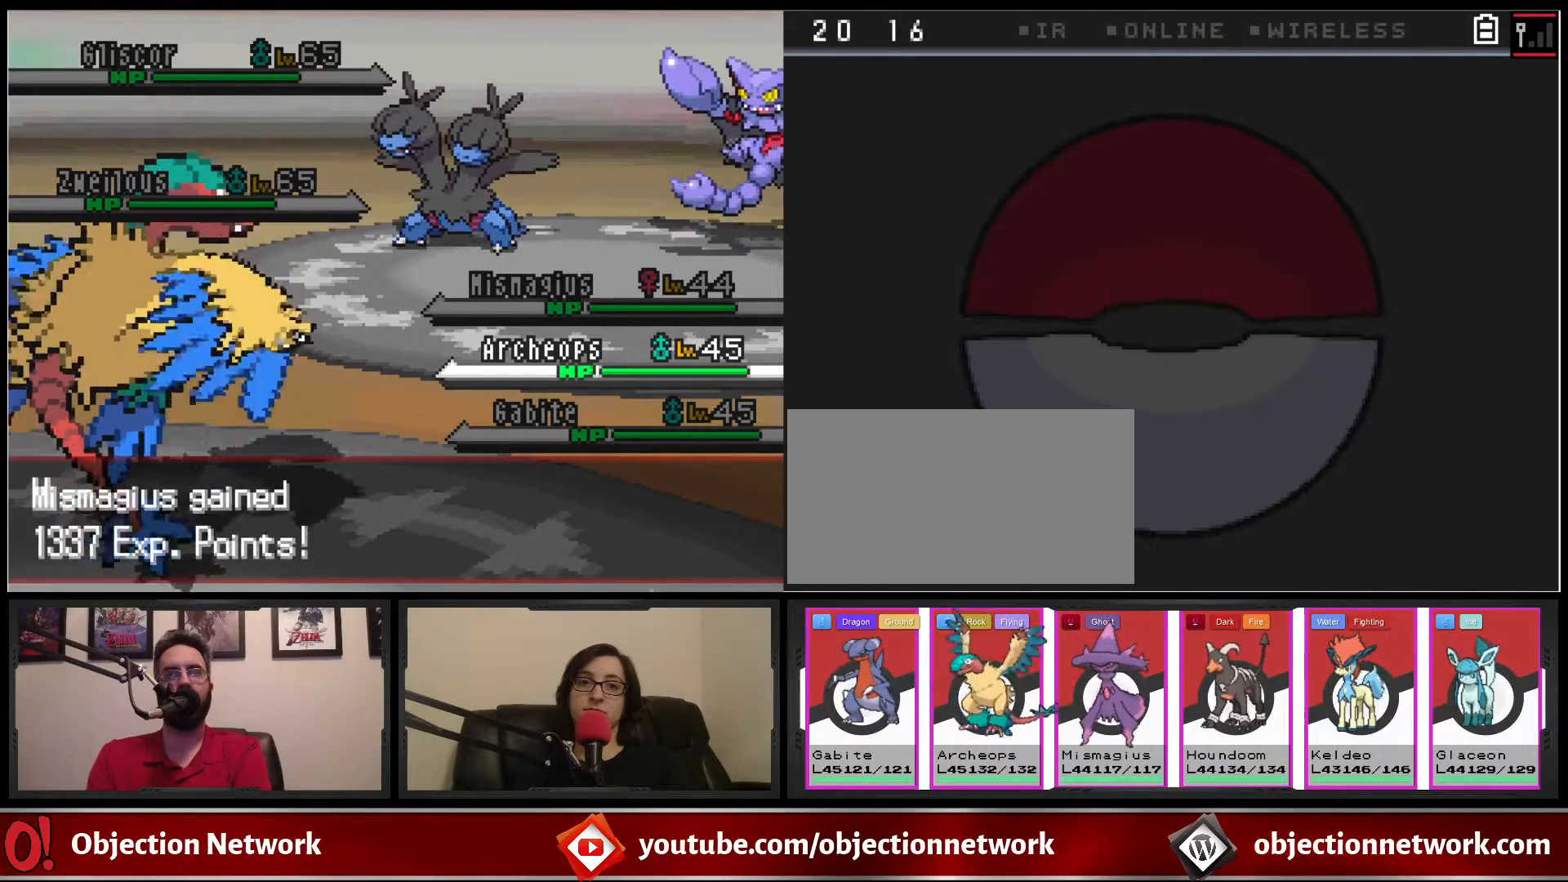
{"buttons": [], "events": [[17, "A", "up"], [100, "A", "down"], [183, "A", "up"]]}
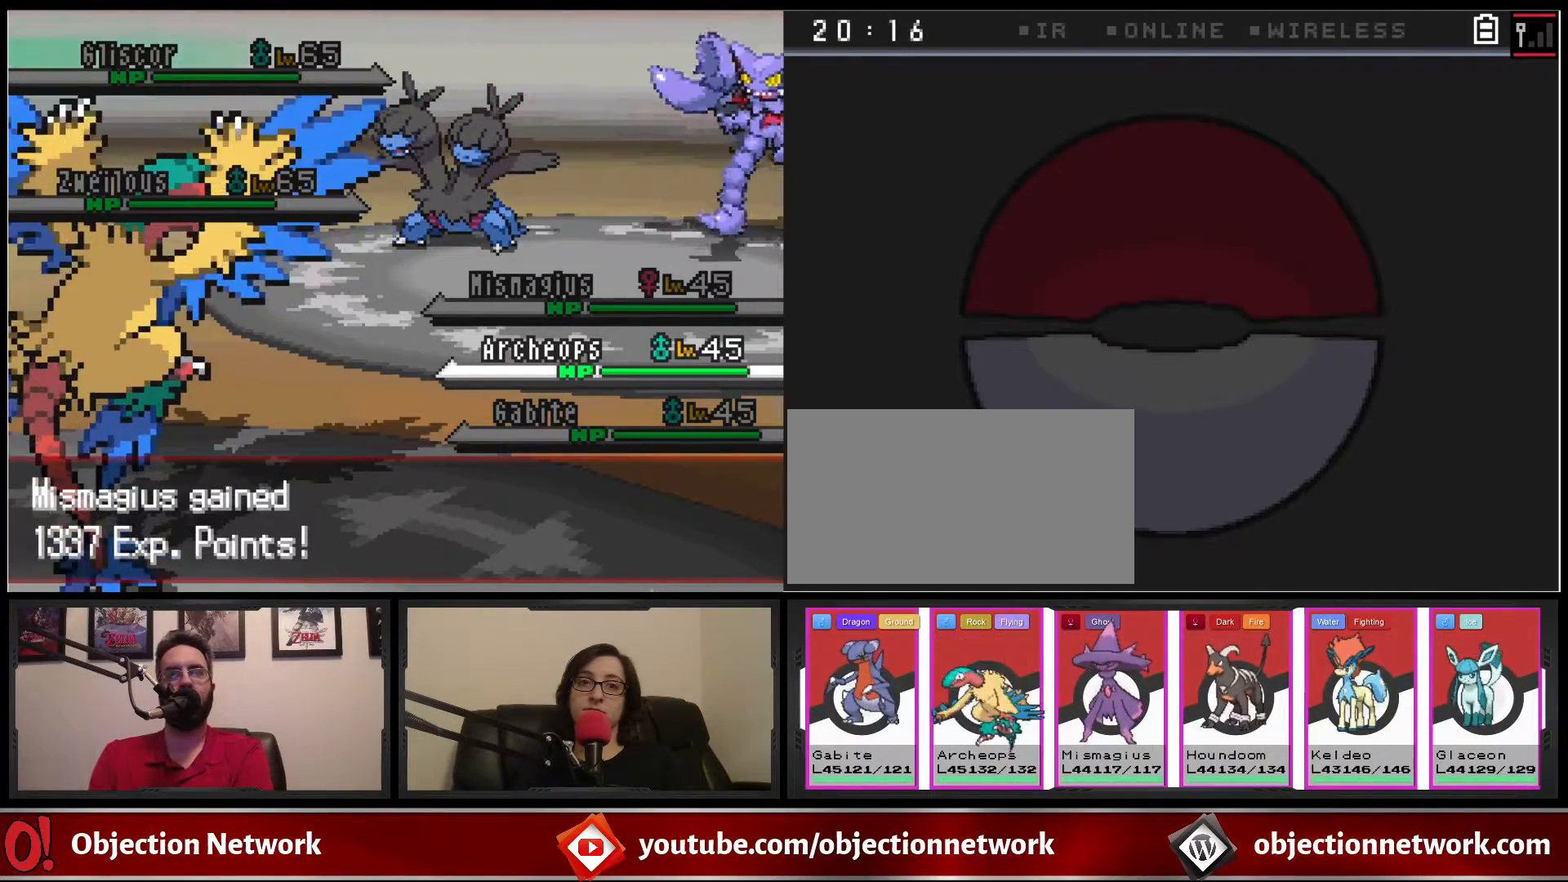
{"buttons": [], "events": [[200, "A", "down"], [317, "A", "up"]]}
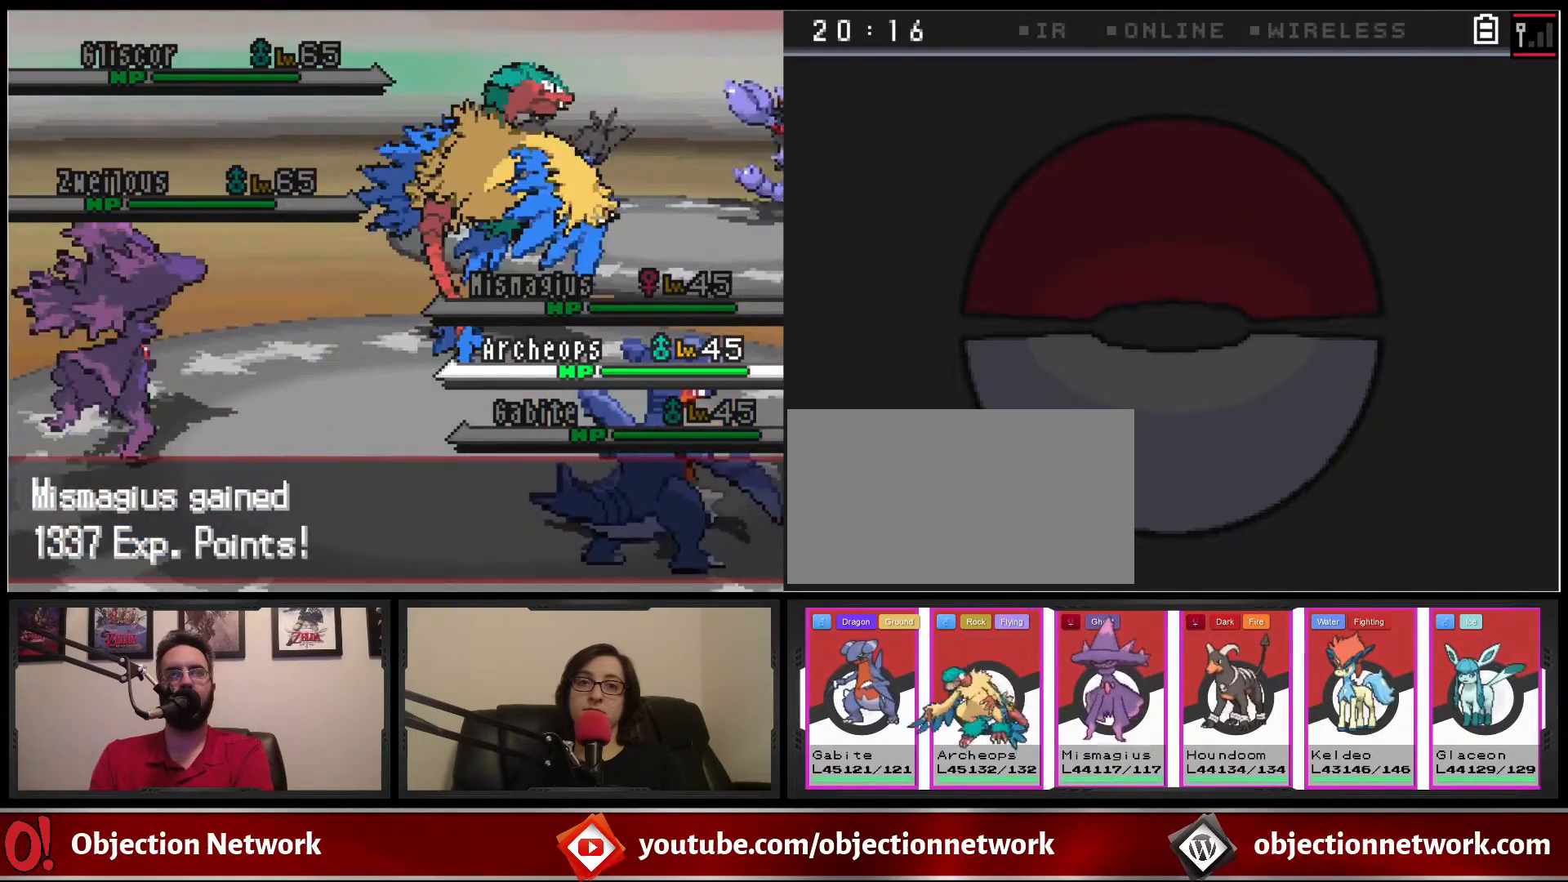
{"buttons": [], "events": []}
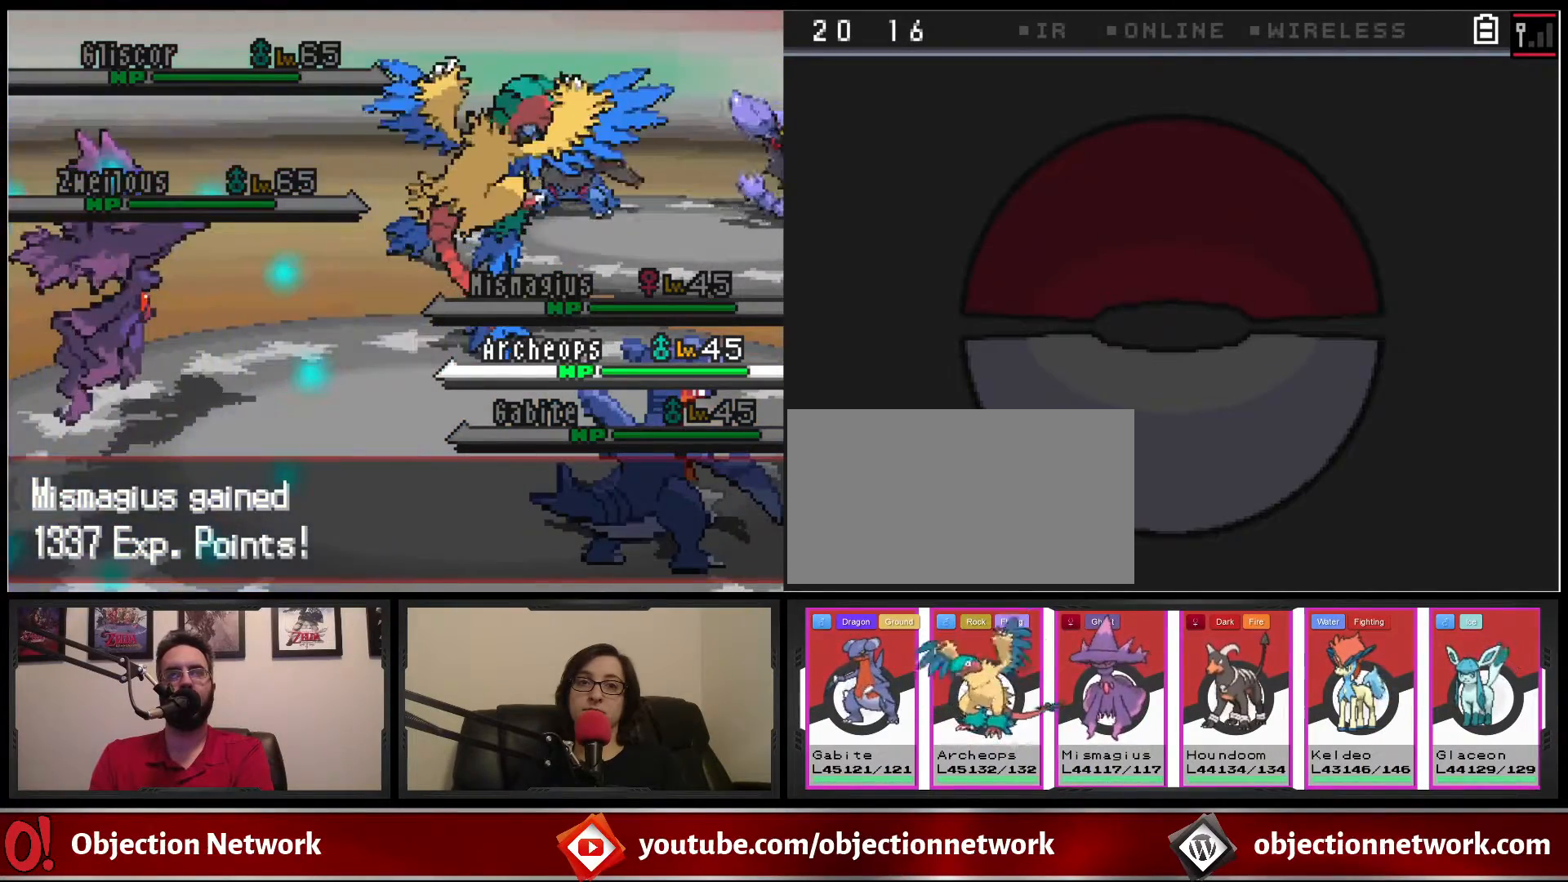
{"buttons": [], "events": []}
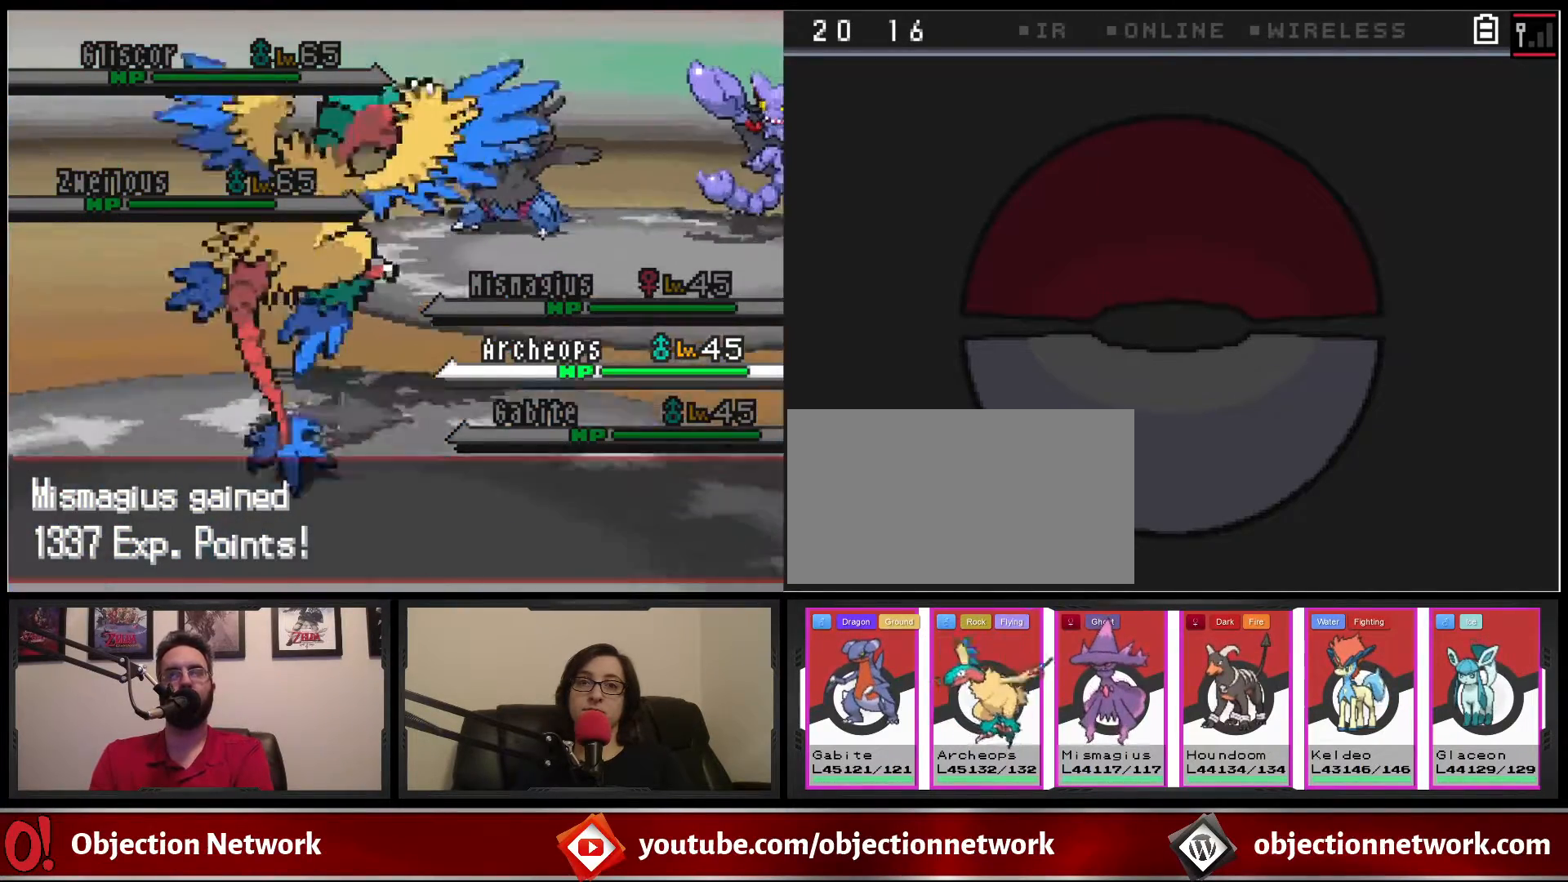
{"buttons": [], "events": []}
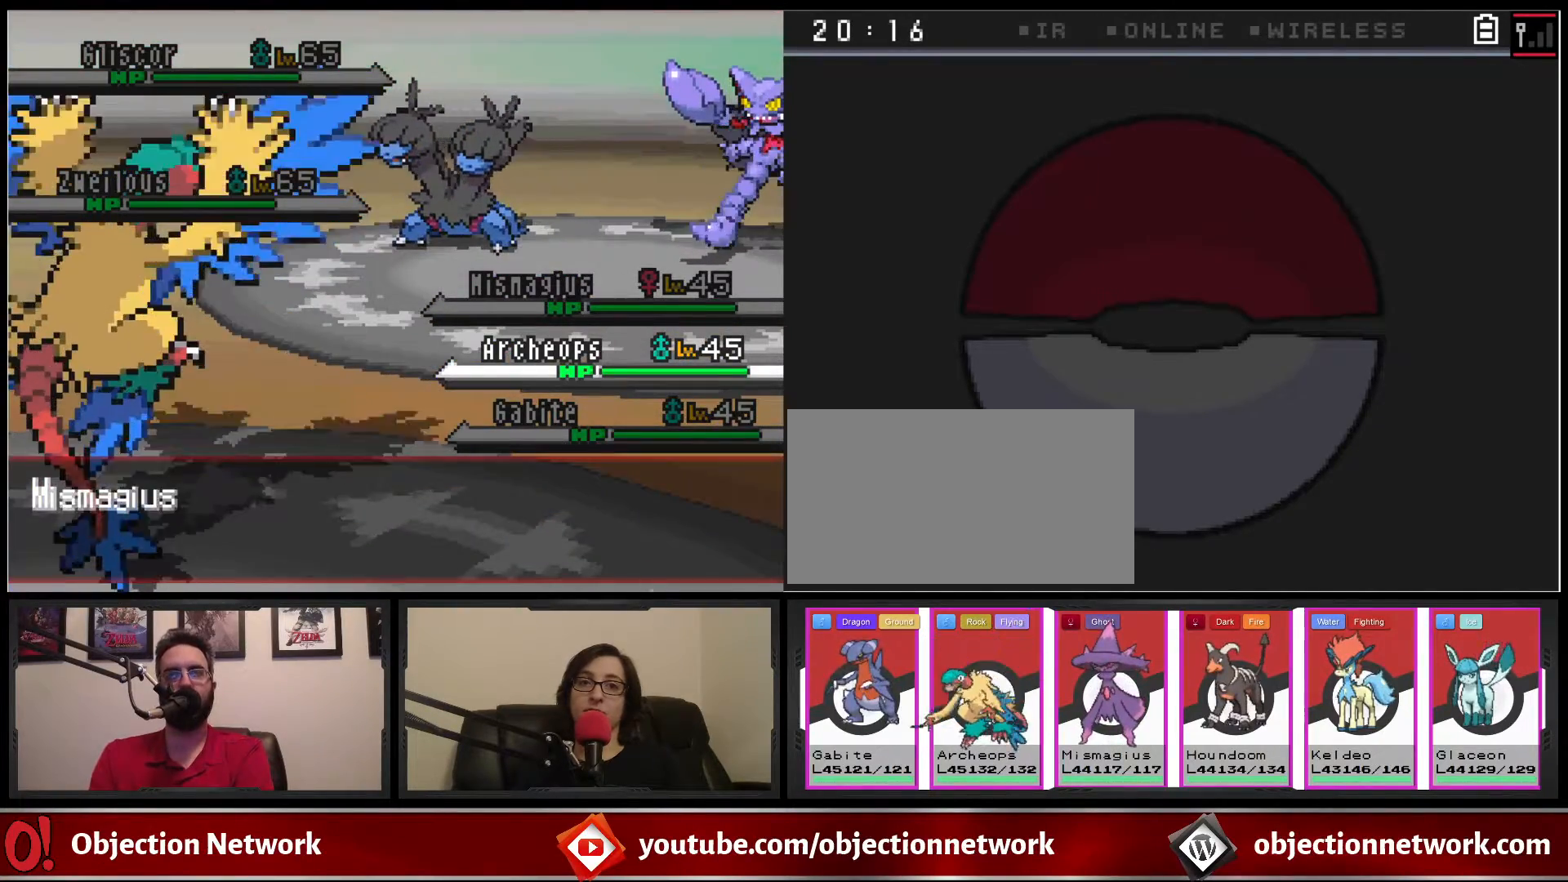
{"buttons": [], "events": []}
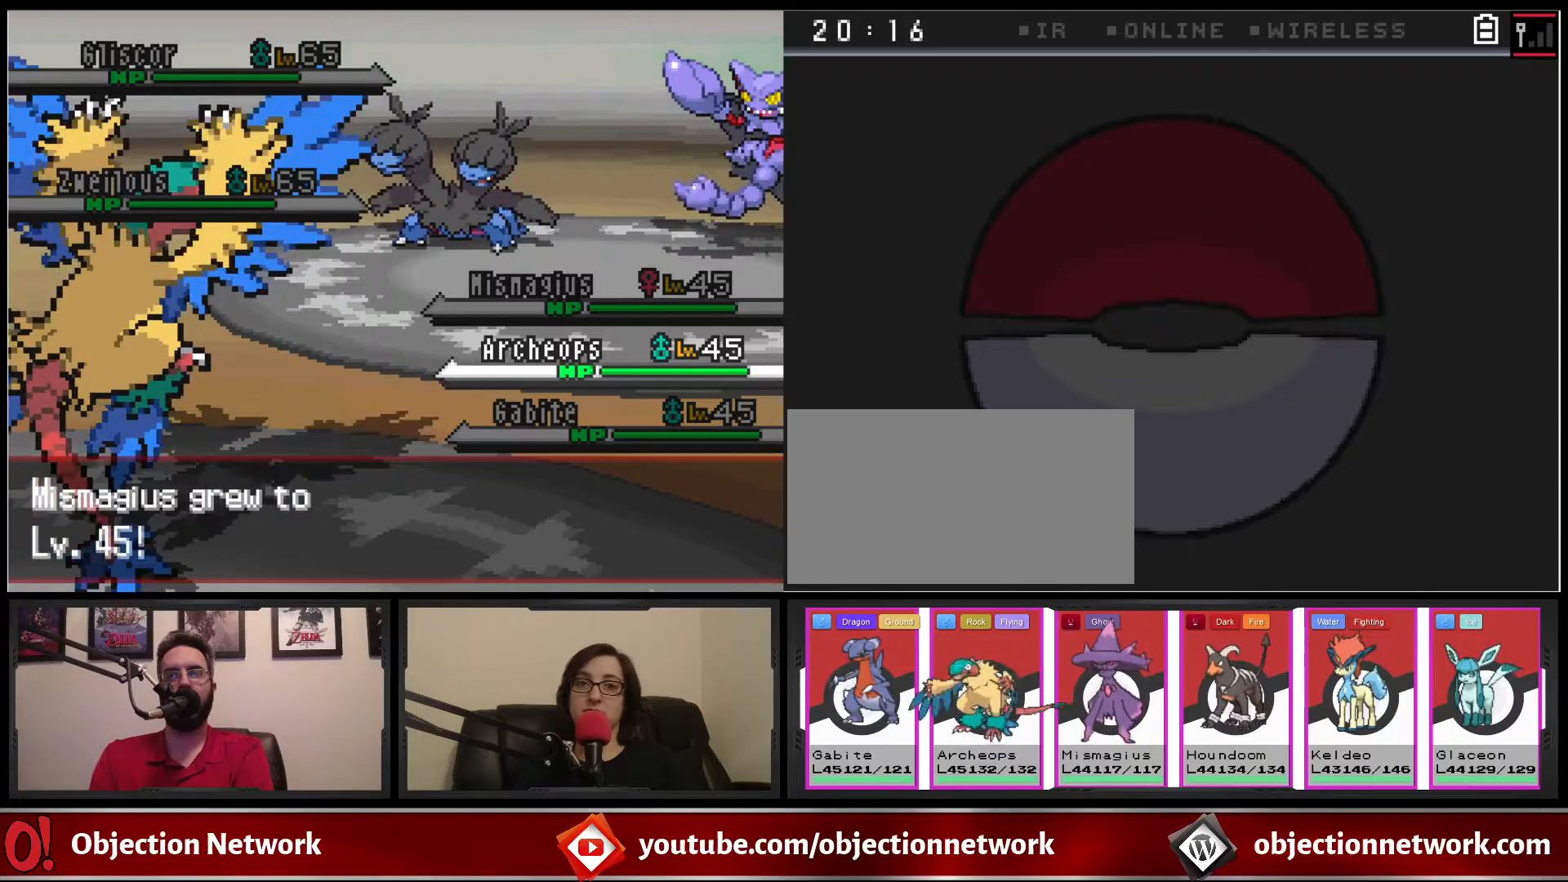
{"buttons": [], "events": []}
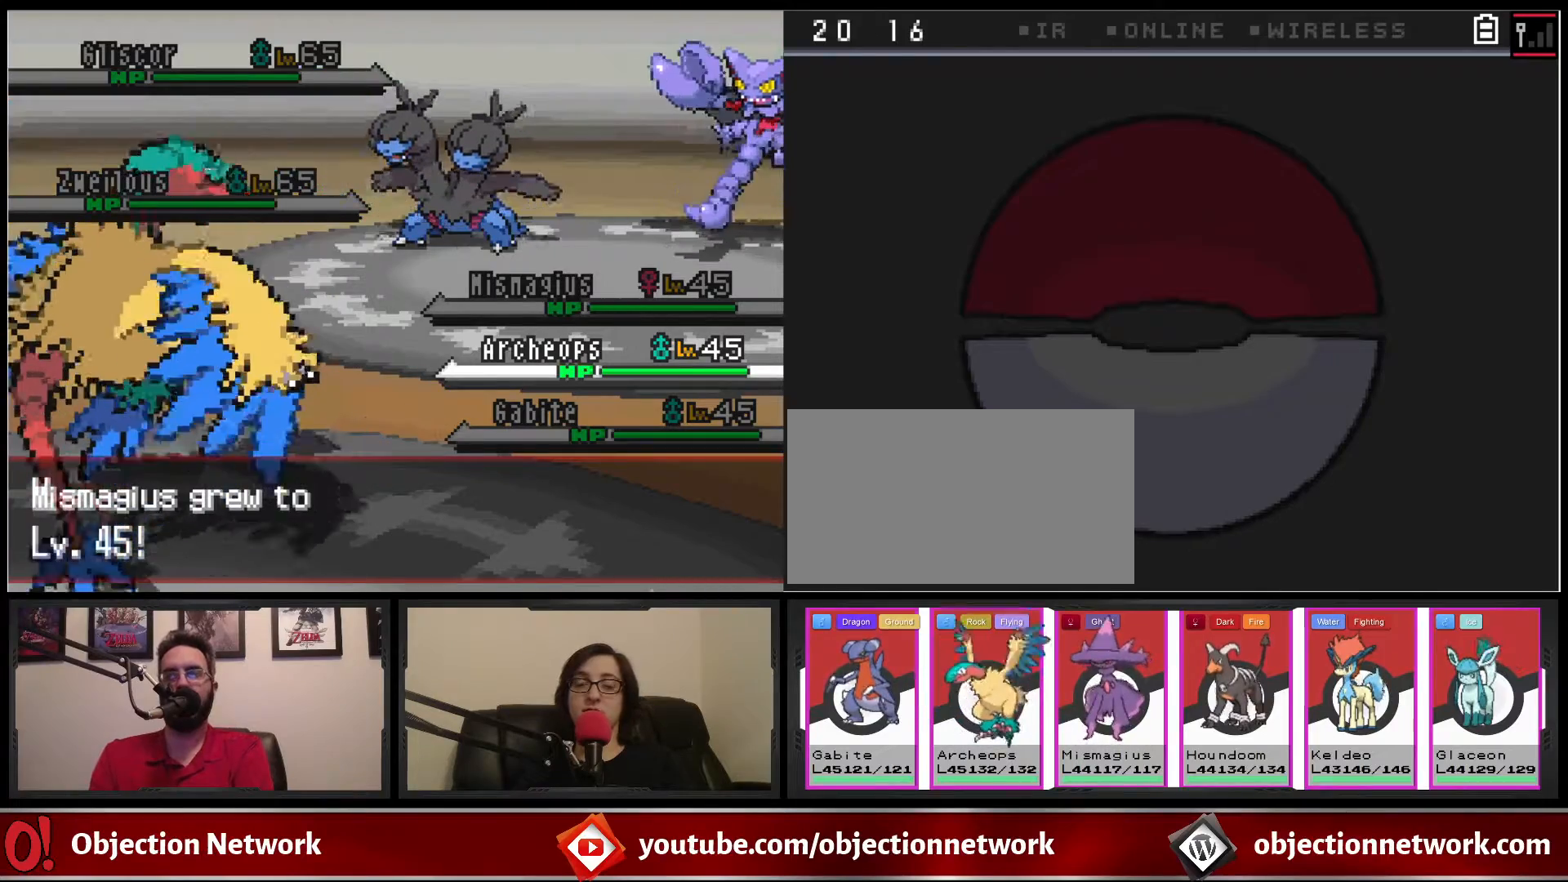
{"buttons": [], "events": []}
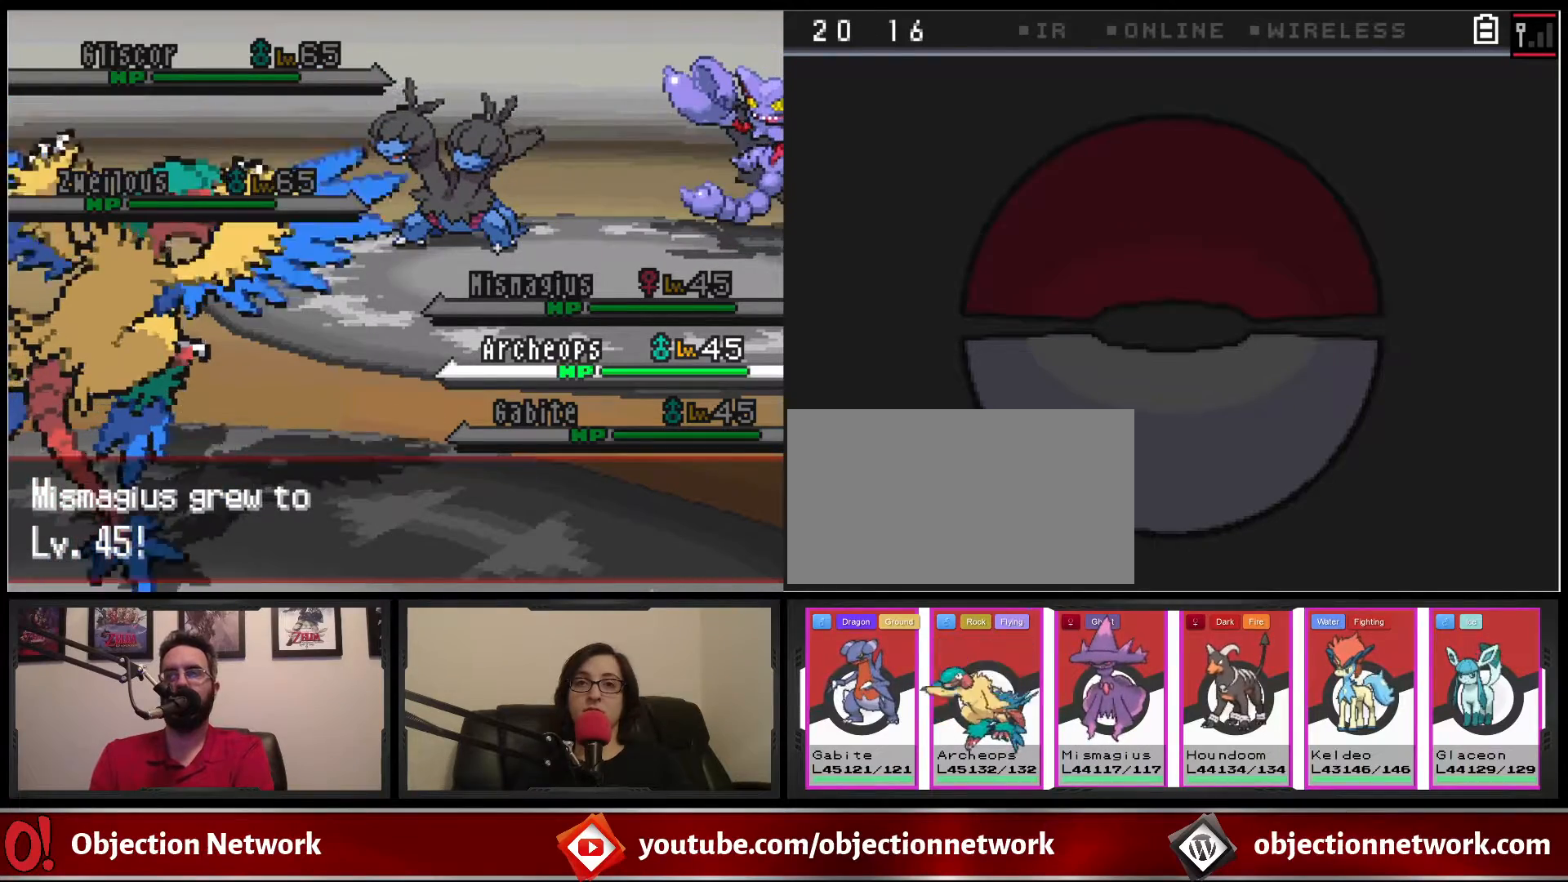
{"buttons": [], "events": []}
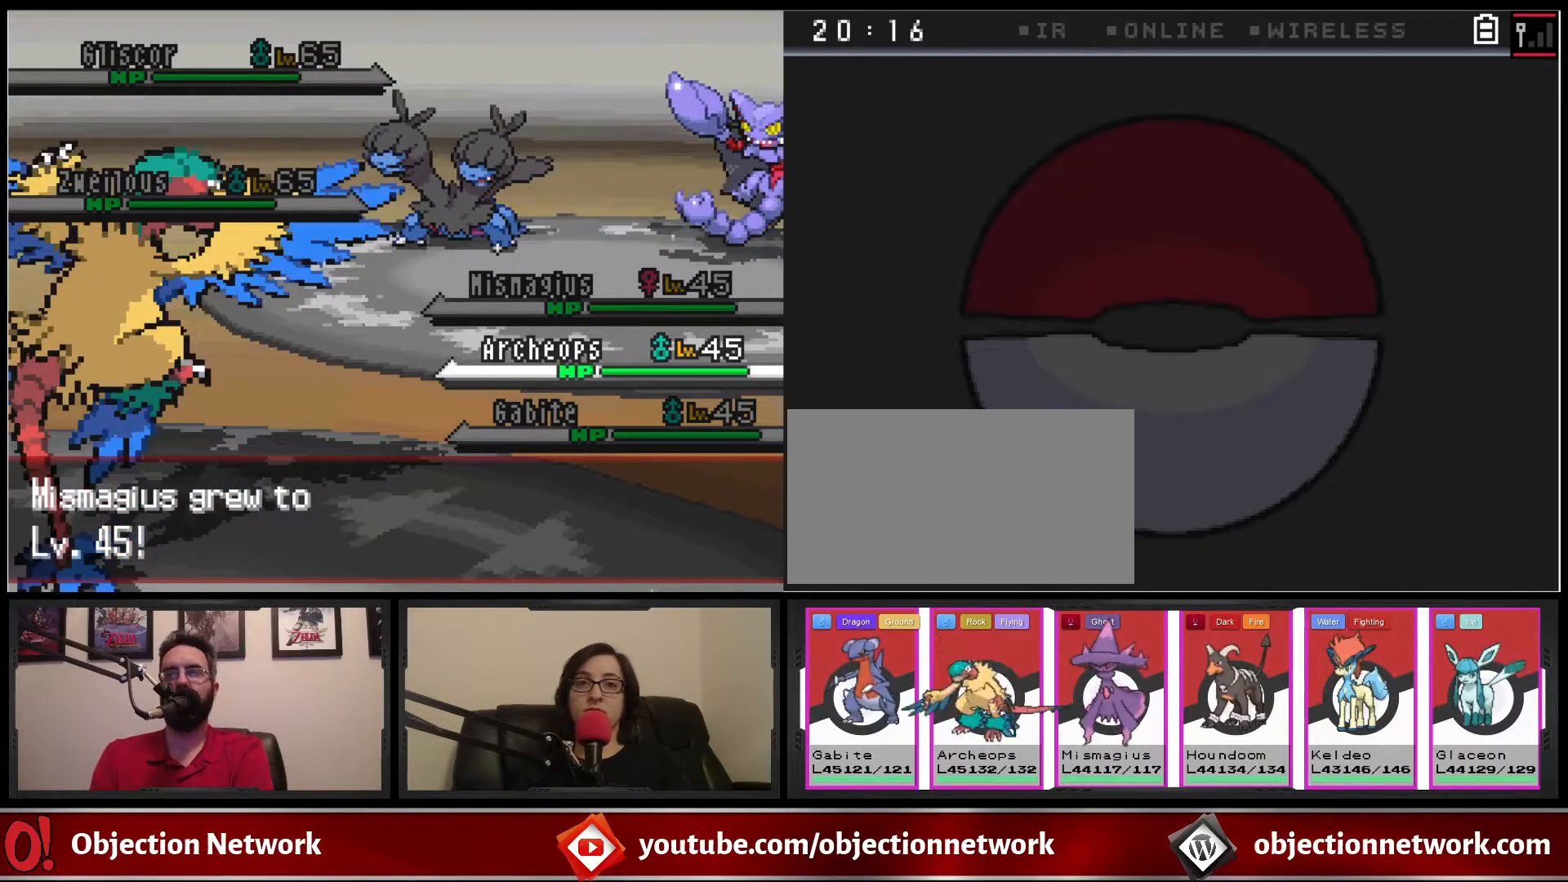
{"buttons": [], "events": []}
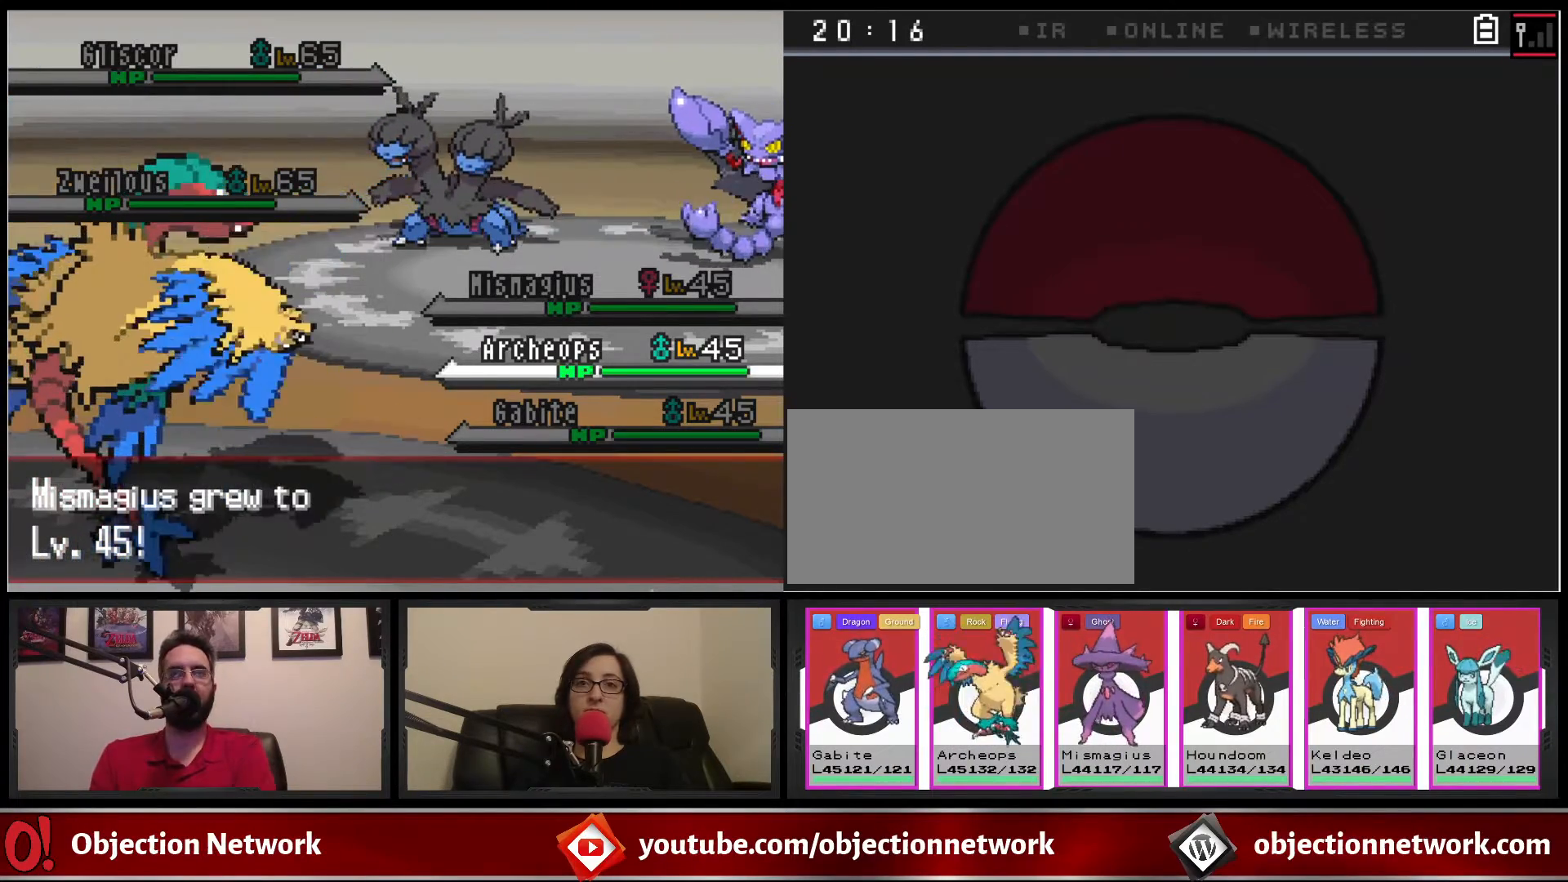
{"buttons": [], "events": [[33, "A", "down"], [150, "A", "up"]]}
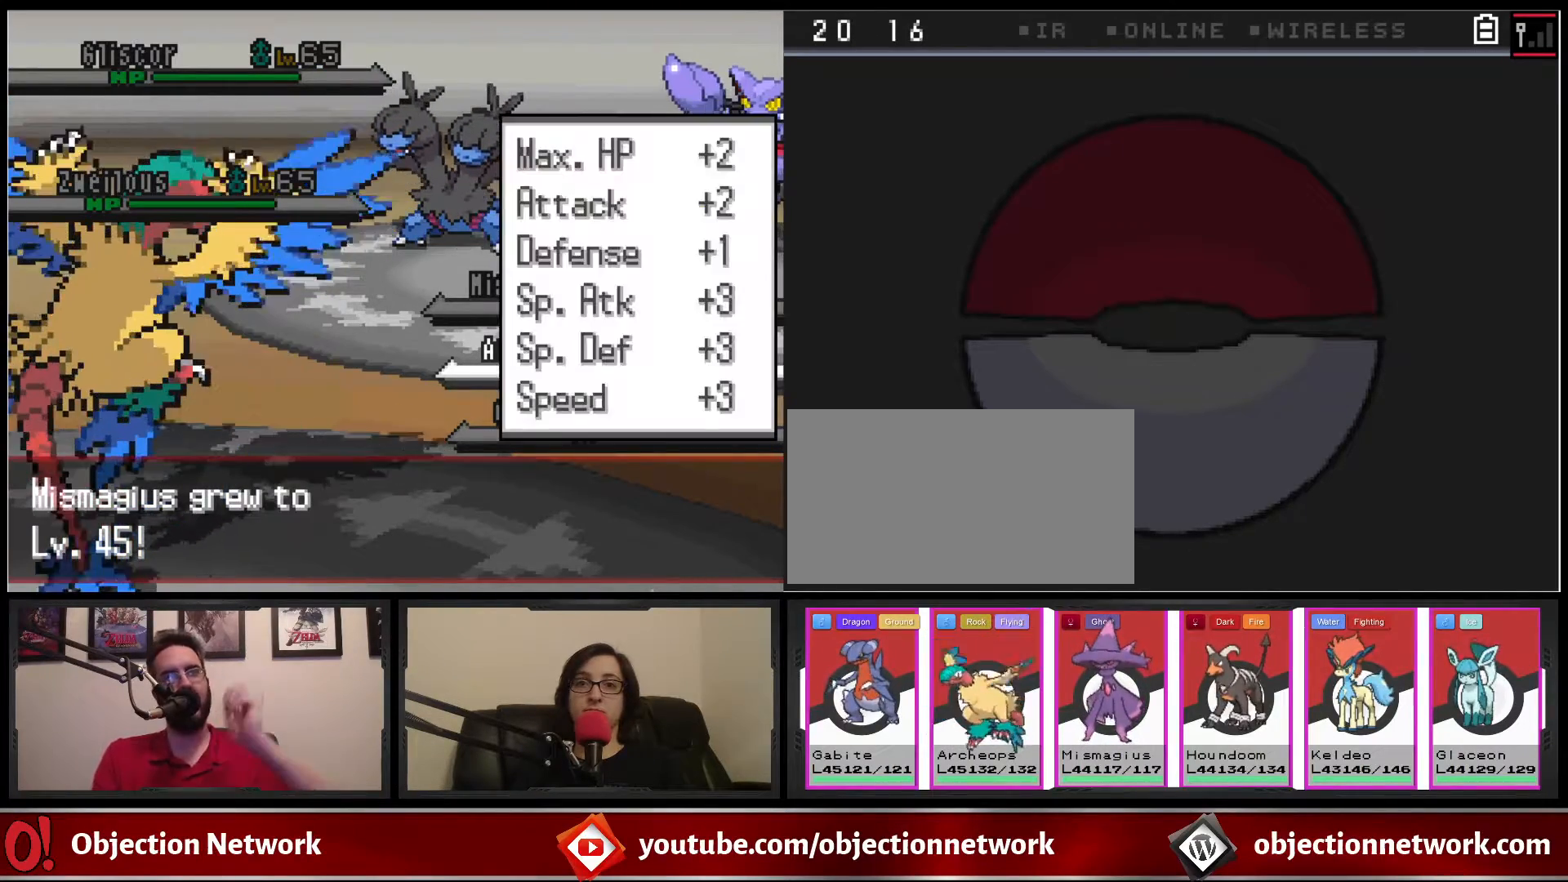
{"buttons": [], "events": []}